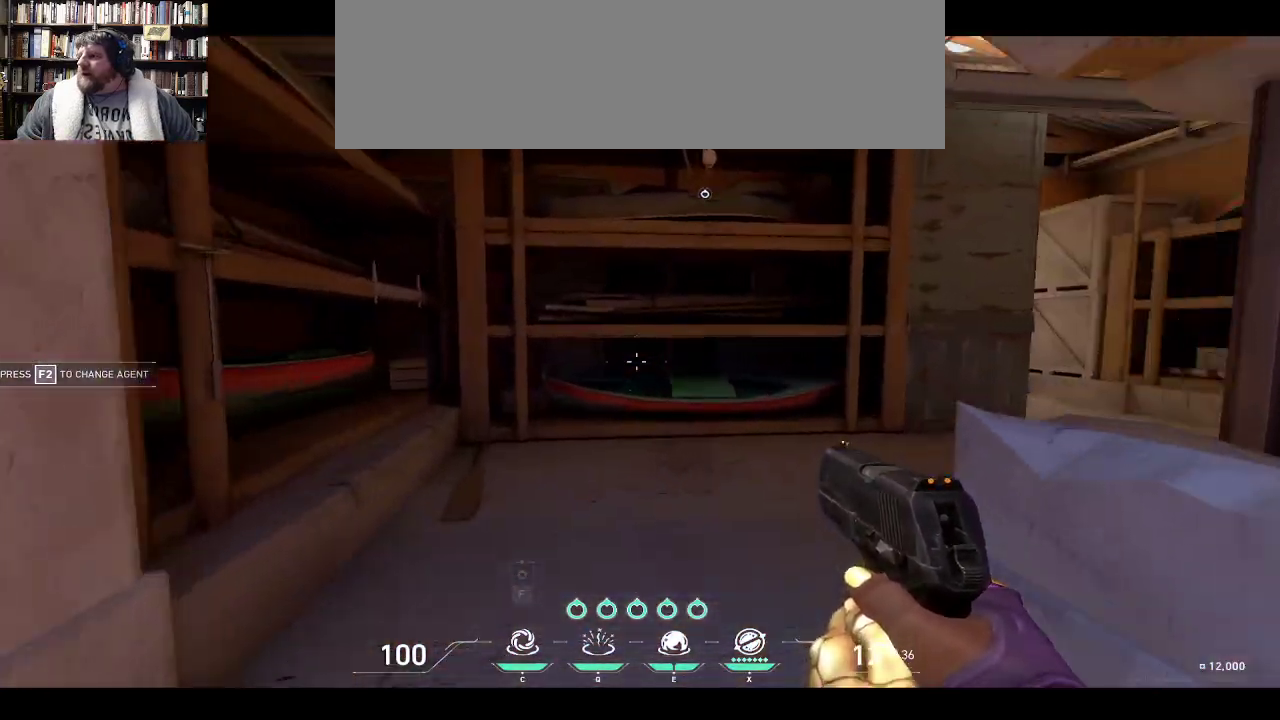
Gameplay with keyboard; each line is a JSON object with the keys held at the frame after it. "events" lists presses ("down") and releases ("up") of ".", "/", "0", "1", "2", "3", "4", "5", "6", "7", "8", "9", "a", "alt_l", "alt_r", "b", "backslash", "backspace", "c", "caps_lock", "comma", "ctrl_l", "ctrl_r", "d", "down", "e", "equals", "f", "g", "i", "j", "k", "l", "lbracket", "left", "m", "minus", "n", "o", "p", "q", "quote", "r", "rbracket", "return", "right", "s", "semicolon", "shift_l", "shift_r", "space", "super", "t", "tab", "tilde", "u", "up", "v", "w", "x", "y" and "z" between this image and that frame as [ms after this image, input, new state], when the widget could be followed in between. No other keys are recorded. Mouse input is not recorded. Not read: h.
{"keys": ["w"], "events": []}
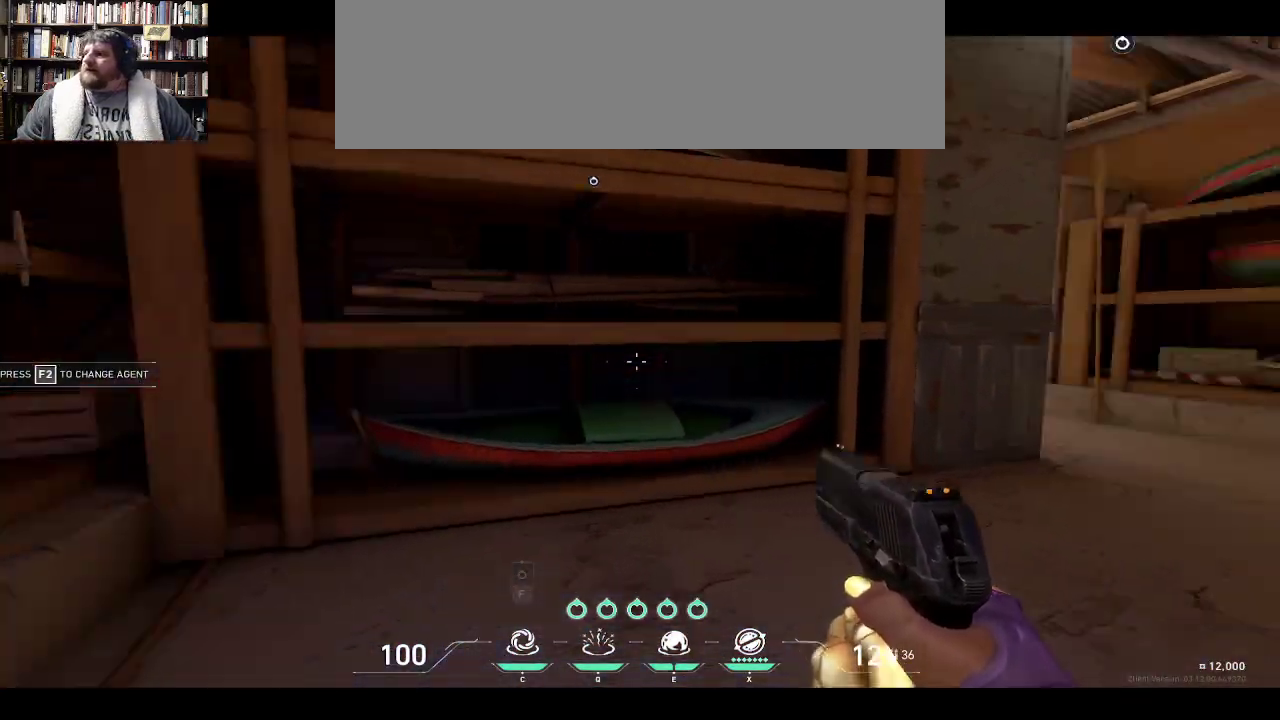
{"keys": []}
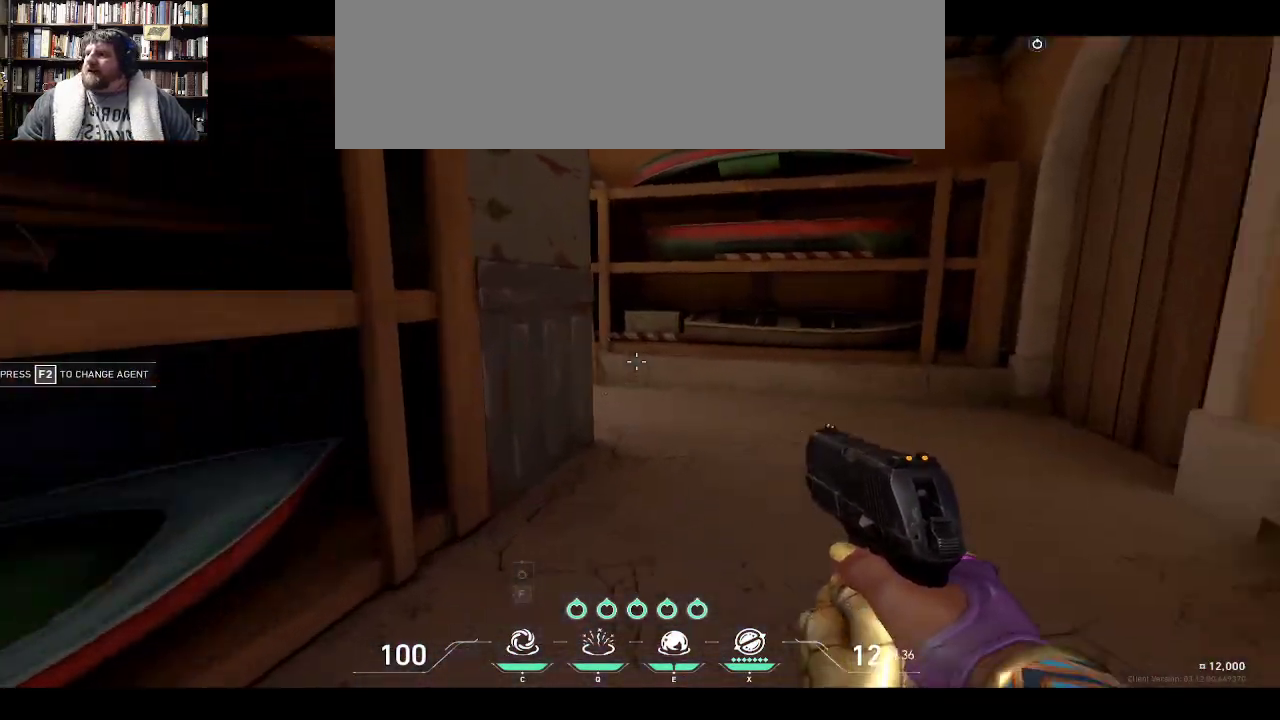
{"keys": ["w"], "events": [[250, "w", "down"]]}
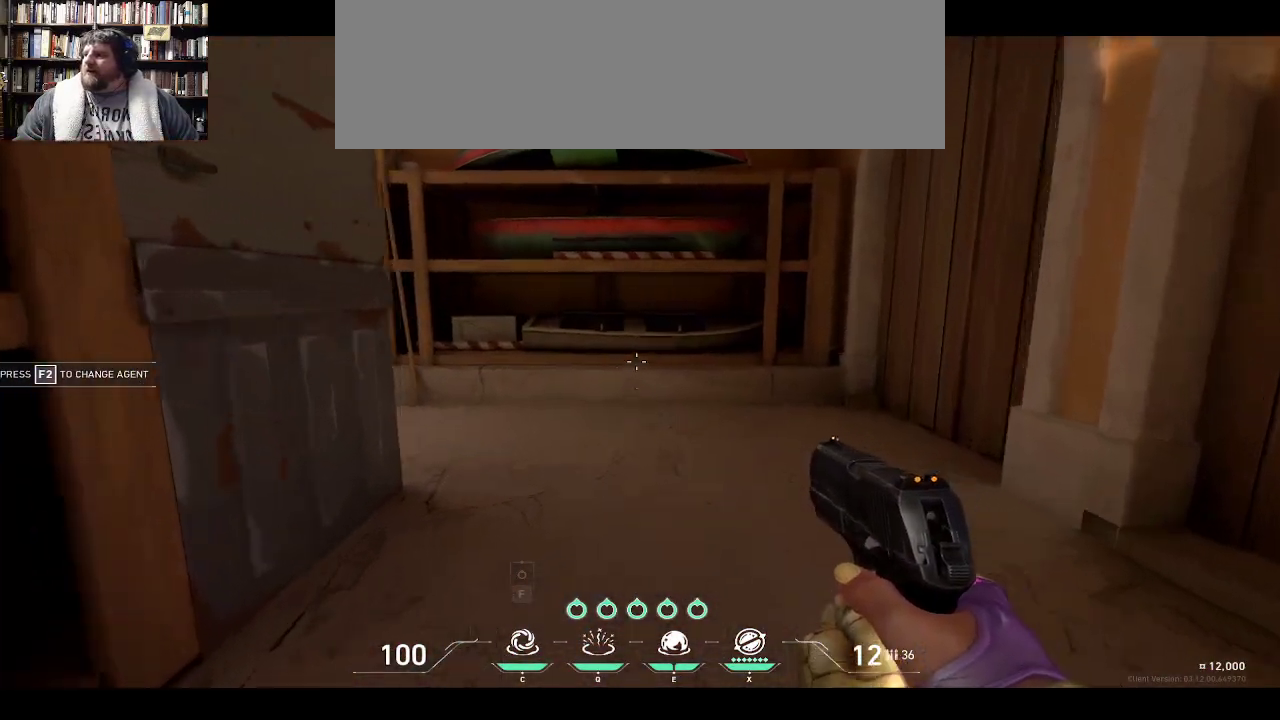
{"keys": ["w"], "events": []}
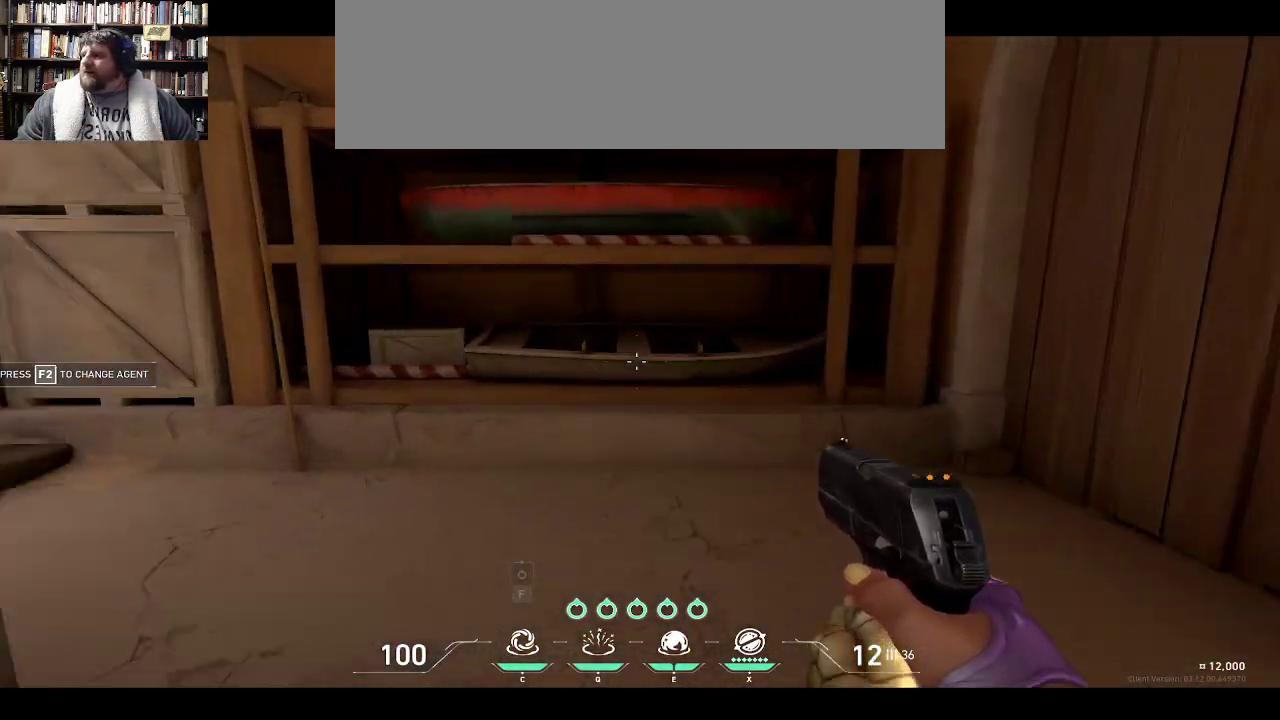
{"keys": []}
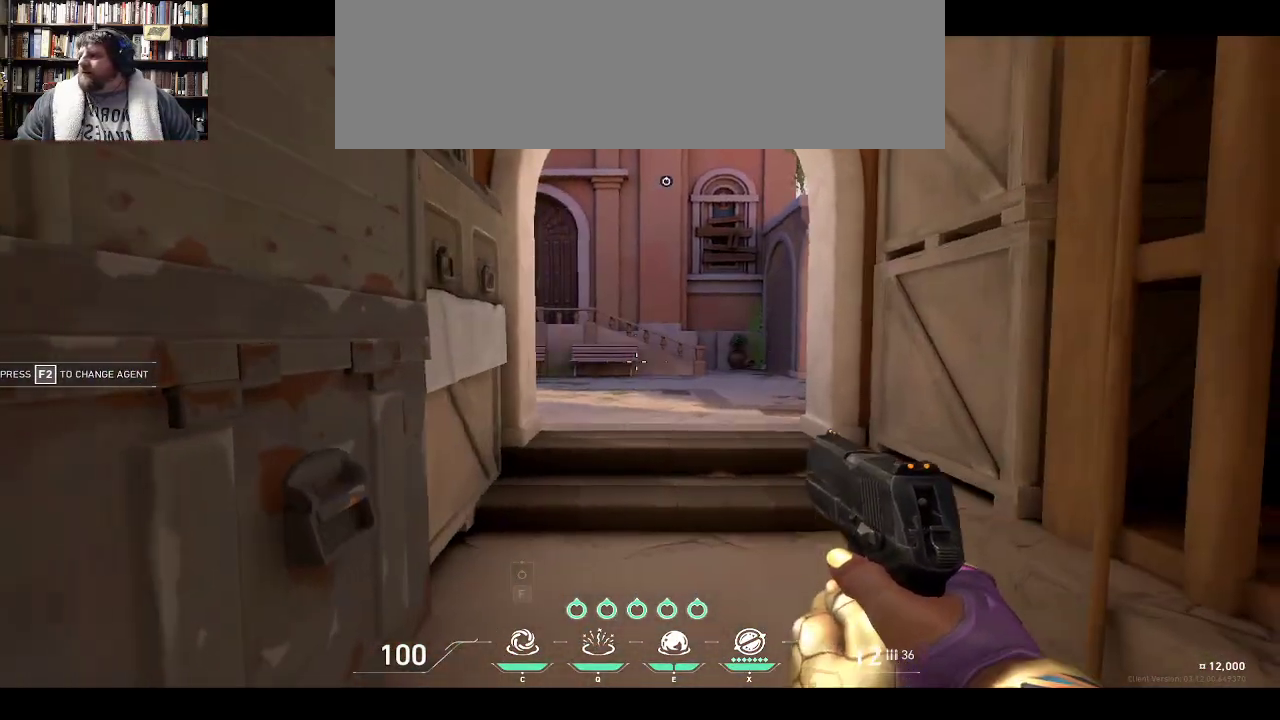
{"keys": ["w"], "events": [[317, "w", "down"]]}